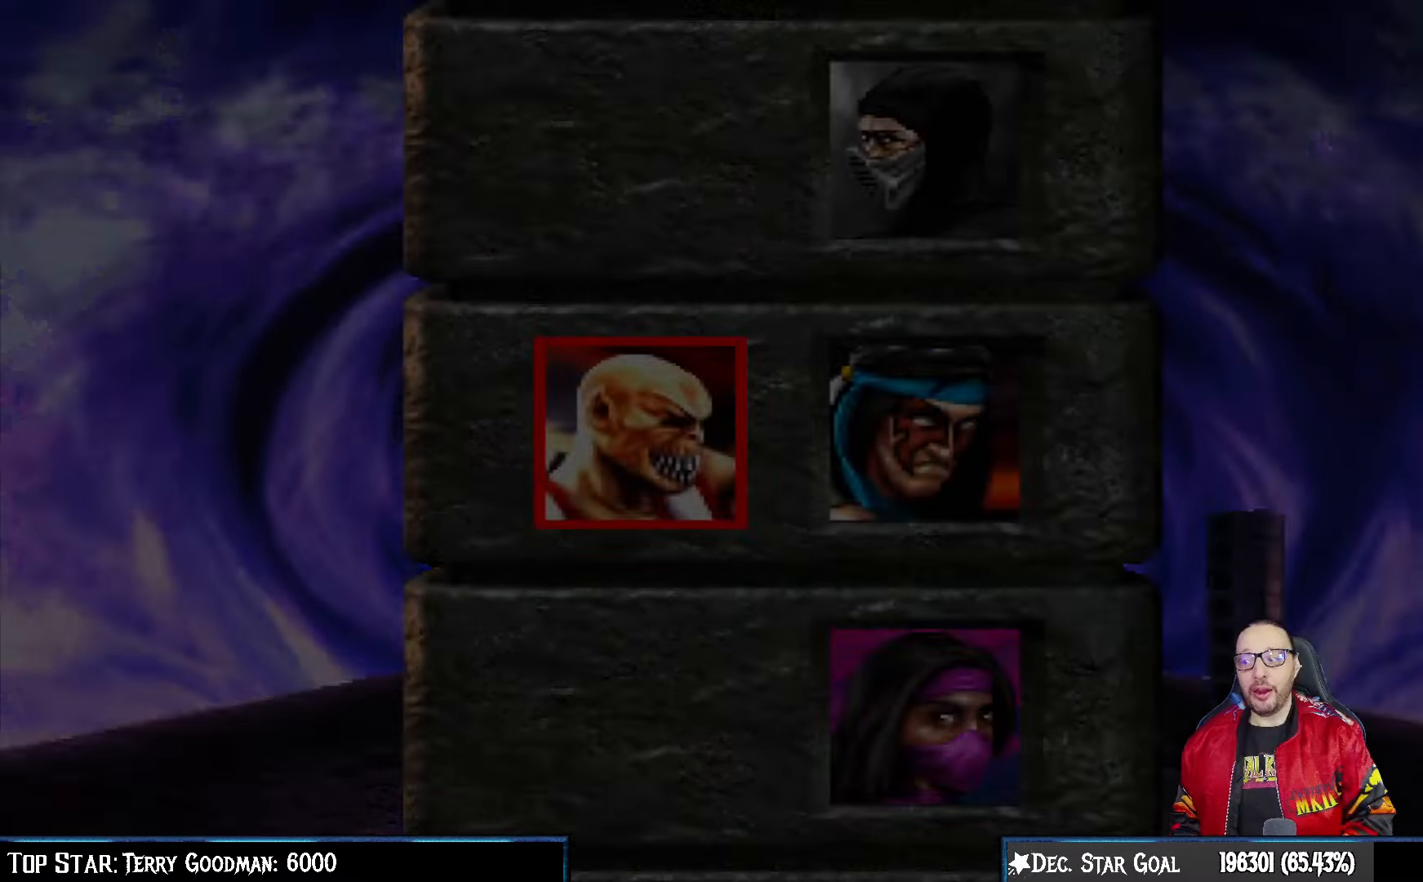
Gameplay with a controller (PlayStation layout); each line is a JSON object with the inputs held at the frame after it. "events" lists button and stick changes between this image and that frame as [ms after this image, input, new state], when the widget could be followed in between.
{"buttons": ["CROSS"], "left_stick": "center", "right_stick": "center", "events": [[450, "CROSS", "down"]]}
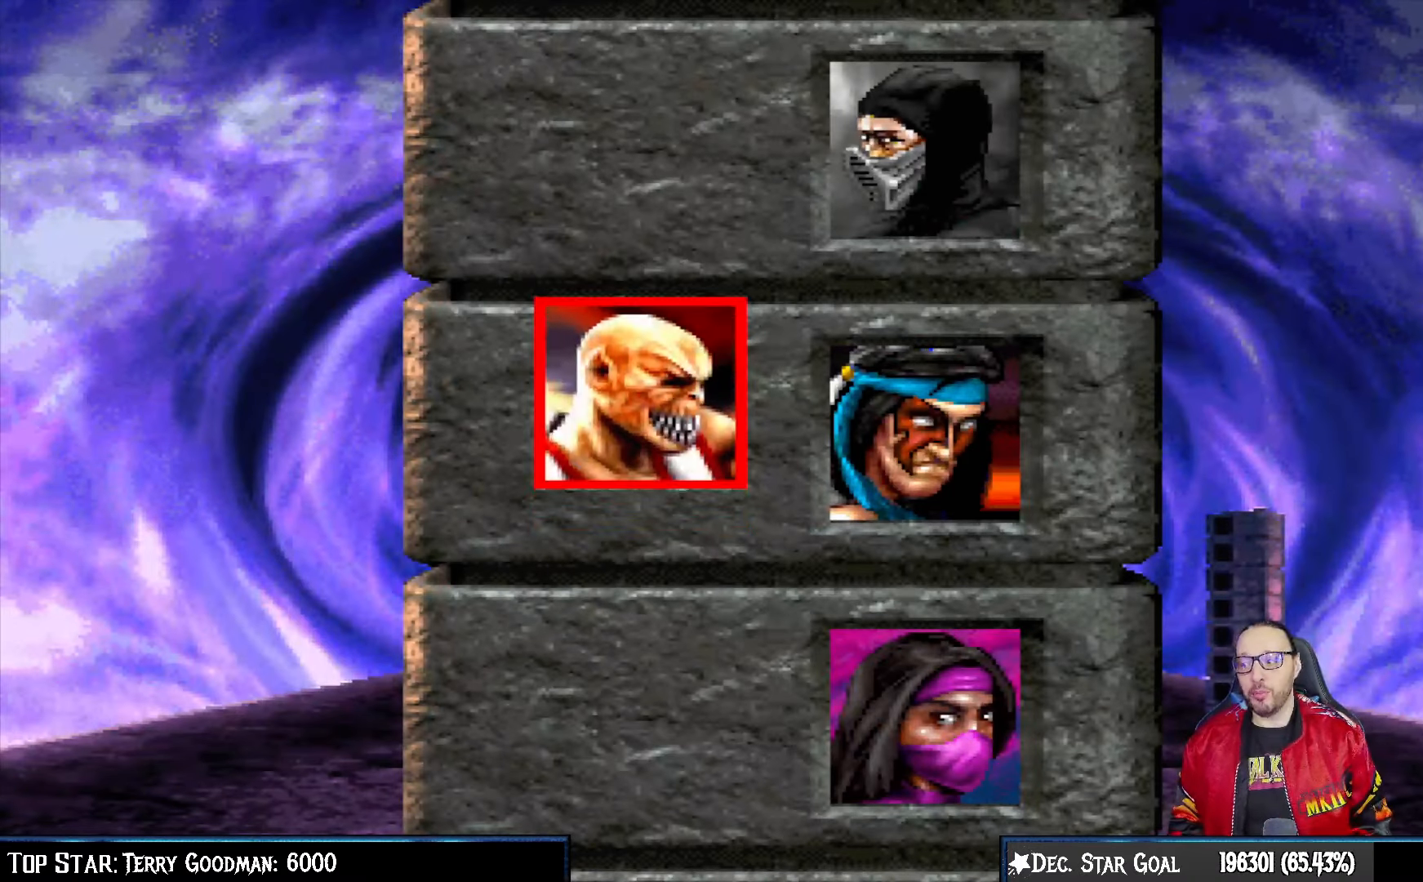
{"buttons": [], "left_stick": "center", "right_stick": "center", "events": [[100, "CROSS", "up"]]}
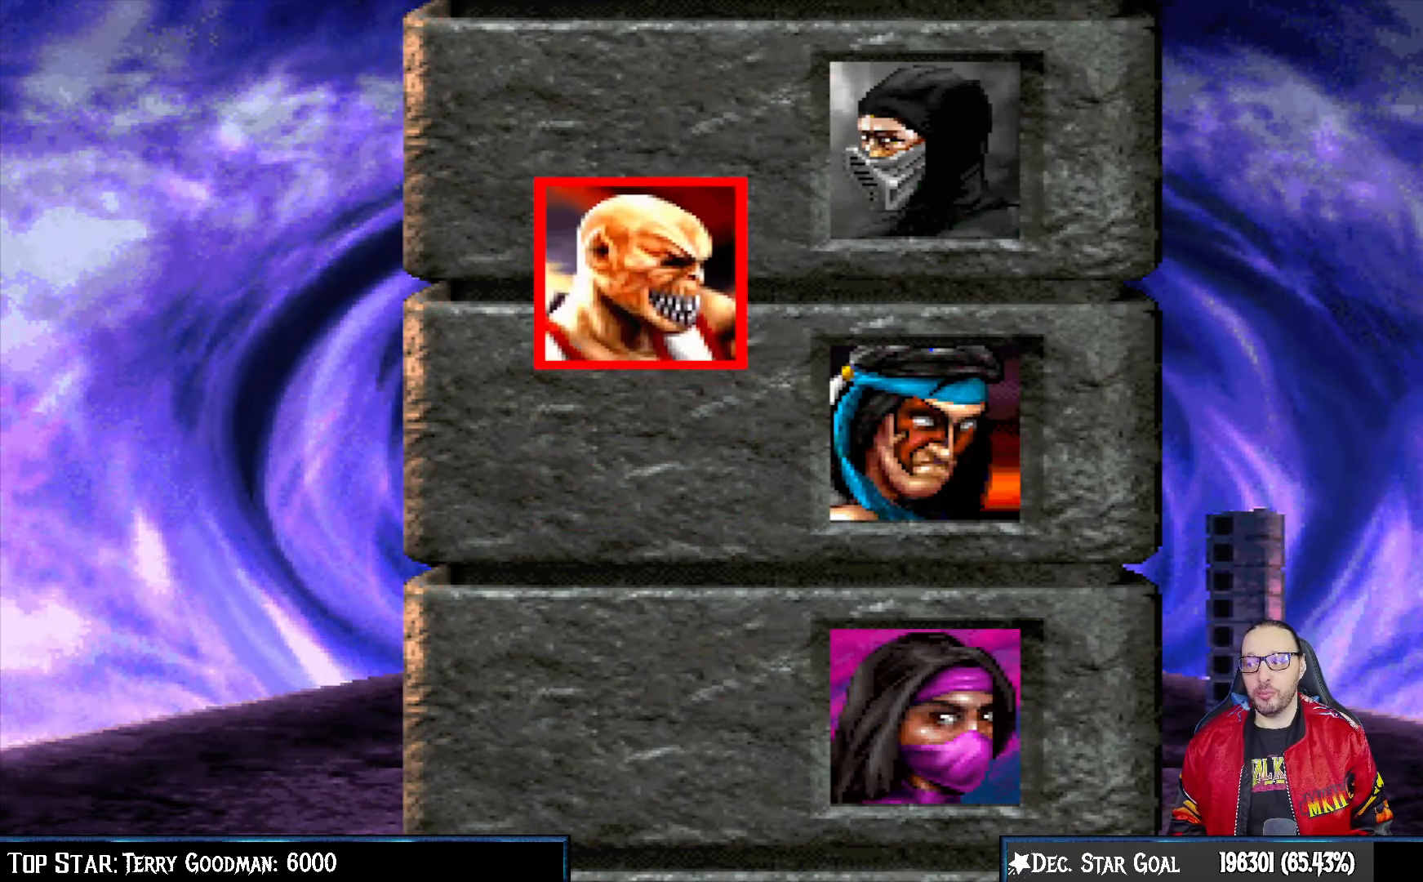
{"buttons": [], "left_stick": "center", "right_stick": "center", "events": []}
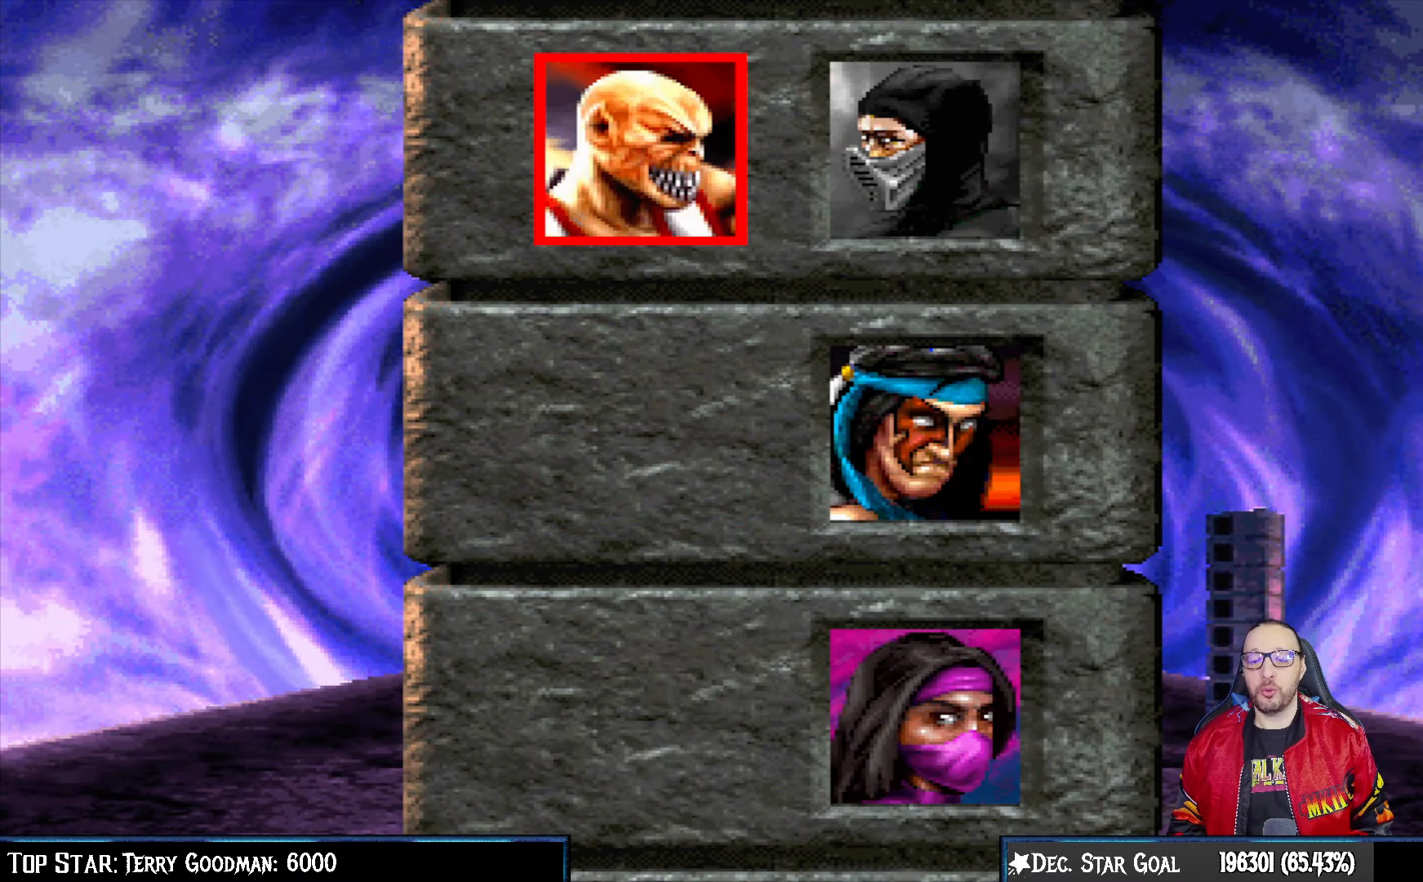
{"buttons": [], "left_stick": "center", "right_stick": "center", "events": [[100, "CIRCLE", "down"], [217, "CIRCLE", "up"]]}
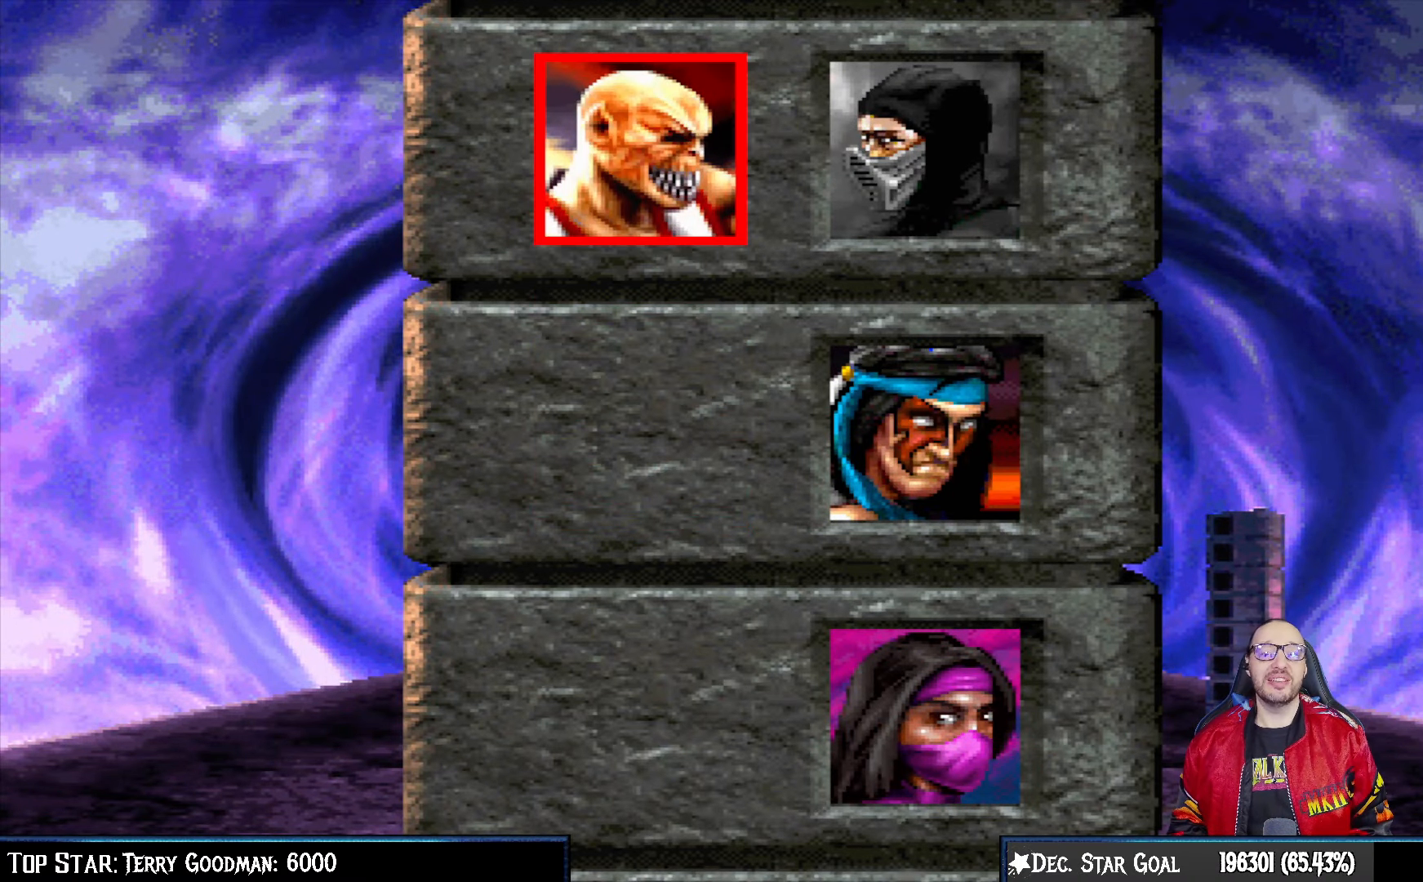
{"buttons": [], "left_stick": "center", "right_stick": "center", "events": [[133, "CIRCLE", "down"], [267, "CIRCLE", "up"]]}
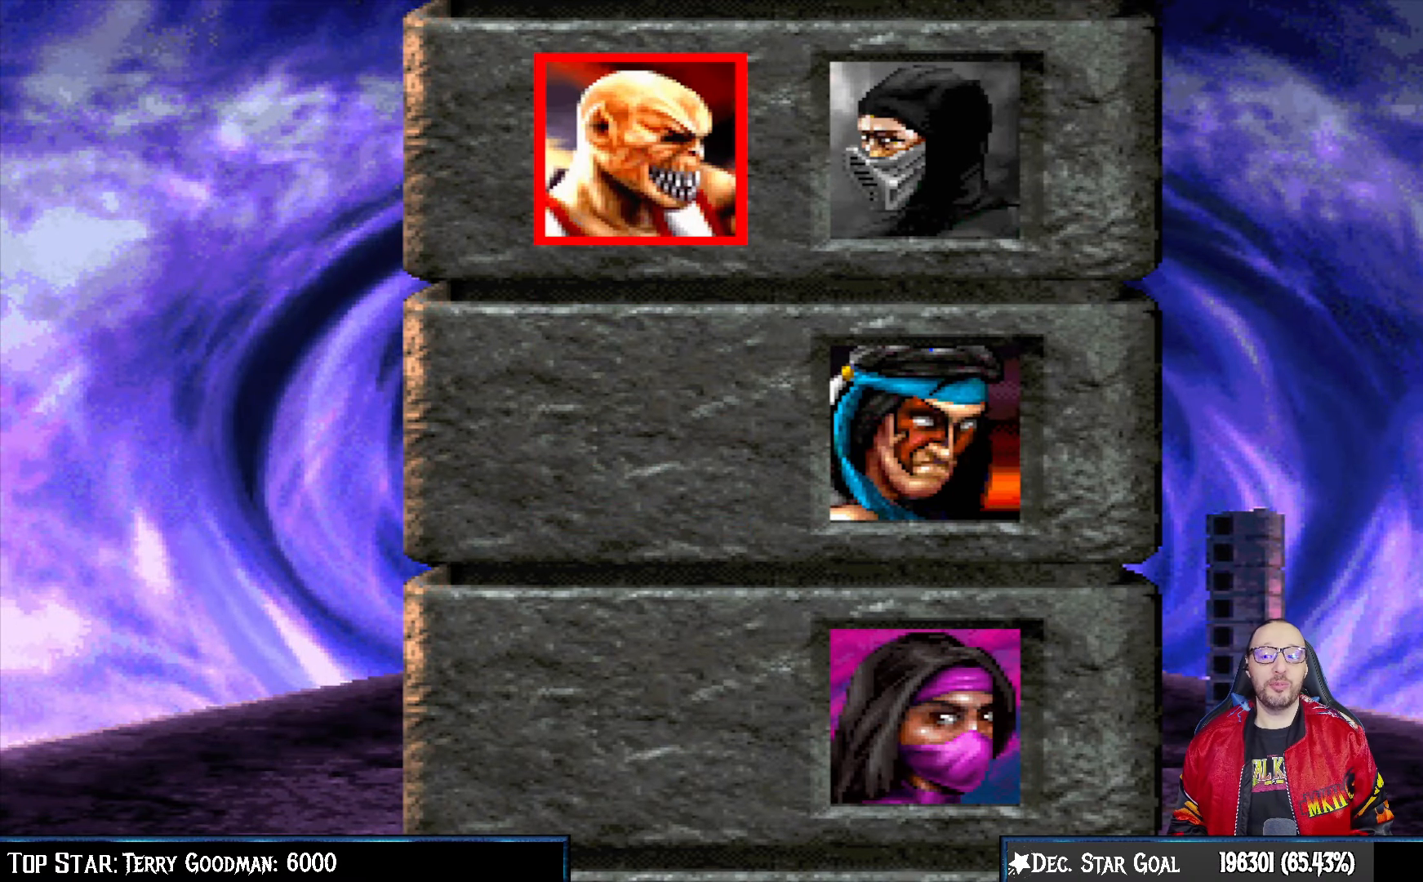
{"buttons": [], "left_stick": "center", "right_stick": "center", "events": [[217, "CIRCLE", "down"], [383, "CIRCLE", "up"]]}
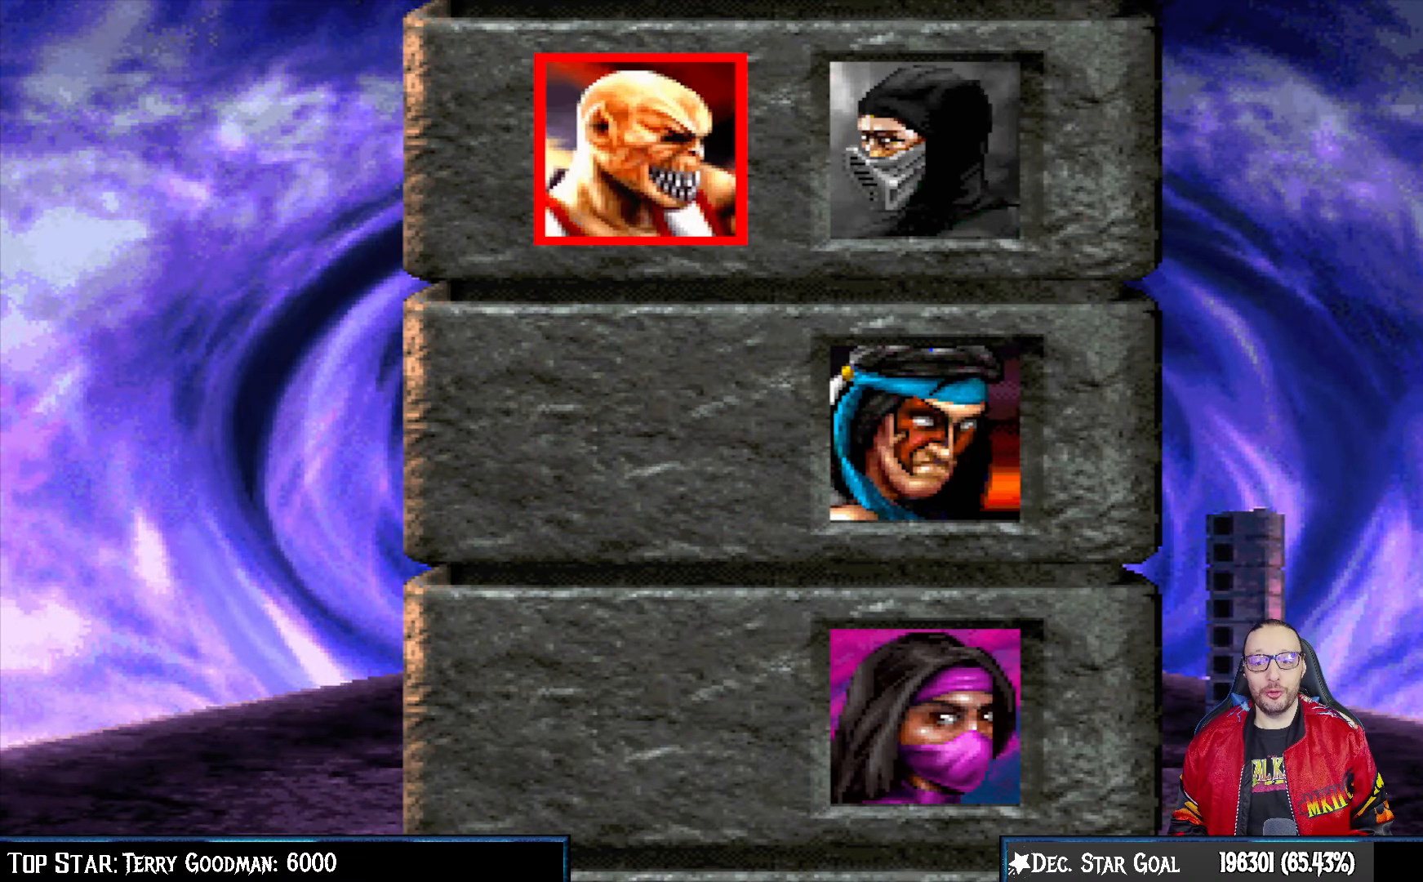
{"buttons": [], "left_stick": "center", "right_stick": "center", "events": []}
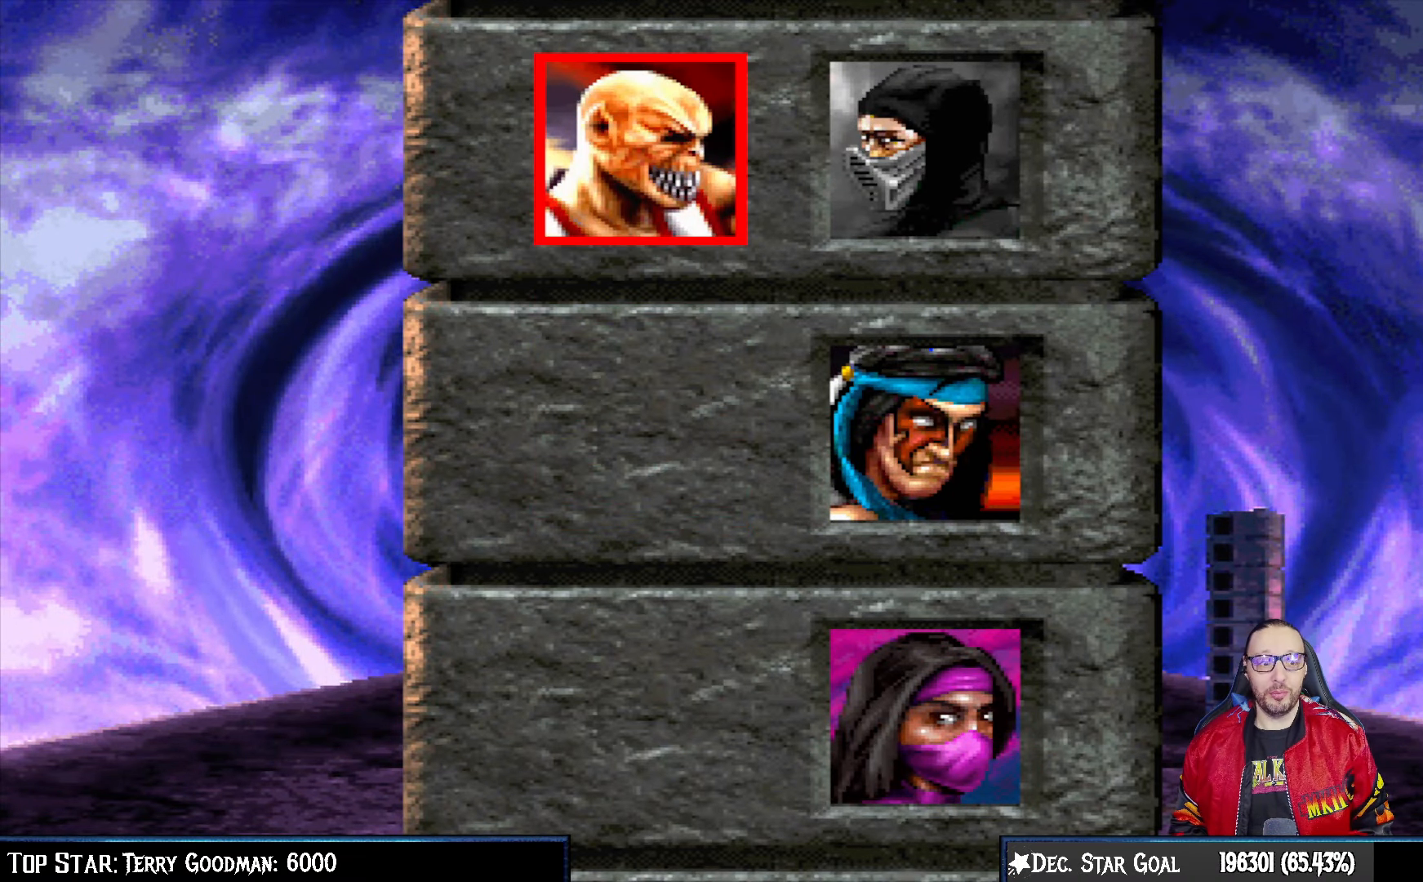
{"buttons": [], "left_stick": "center", "right_stick": "center", "events": []}
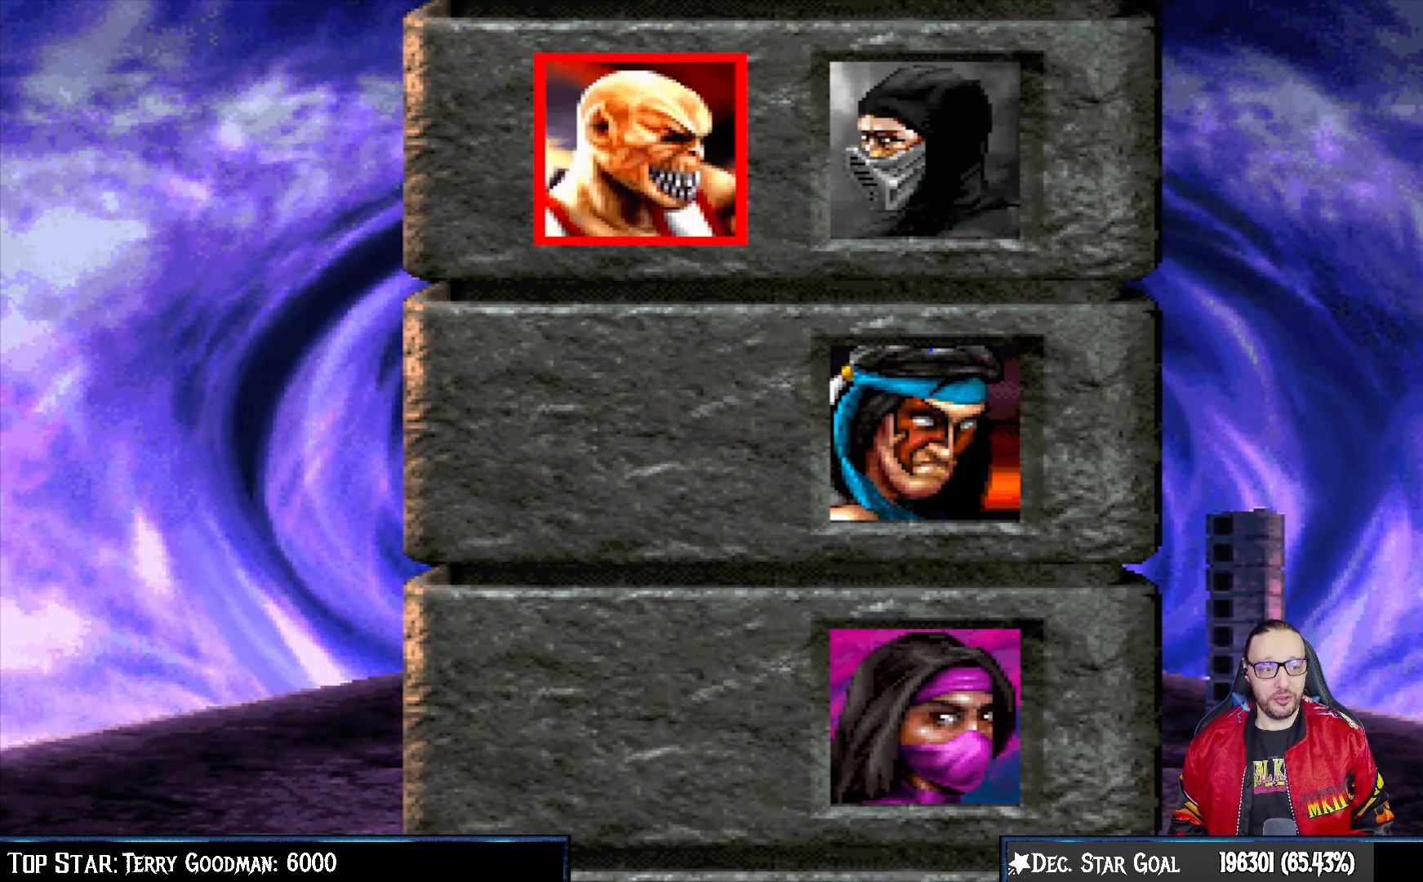
{"buttons": ["CROSS", "L1"], "left_stick": "center", "right_stick": "center", "events": [[400, "L1", "down"], [417, "CROSS", "down"]]}
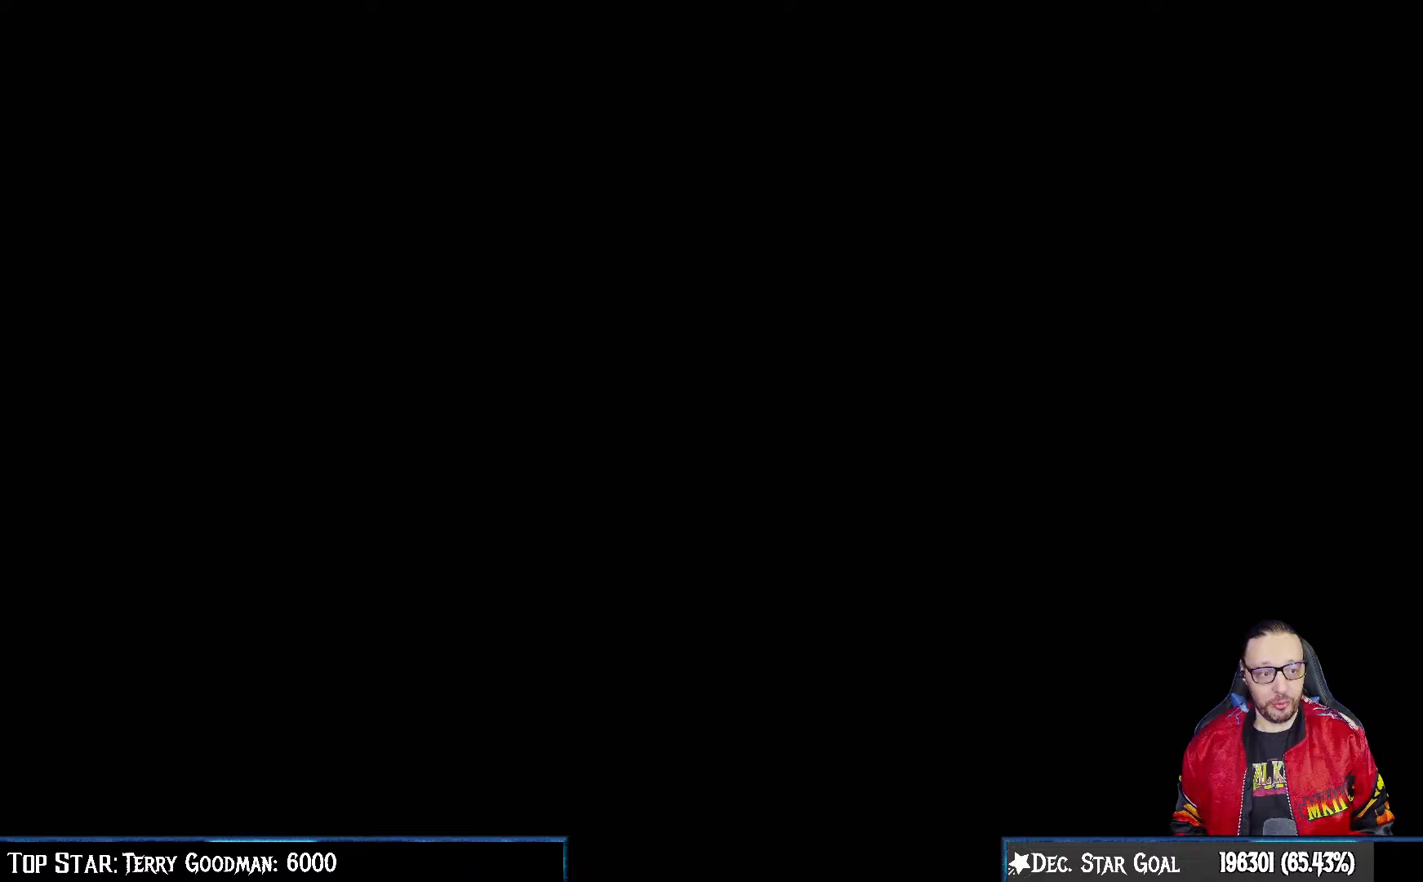
{"buttons": [], "left_stick": "center", "right_stick": "center", "events": [[33, "CROSS", "up"], [33, "L1", "up"], [300, "L1", "down"], [417, "L1", "up"], [417, "R1", "down"], [500, "R1", "up"]]}
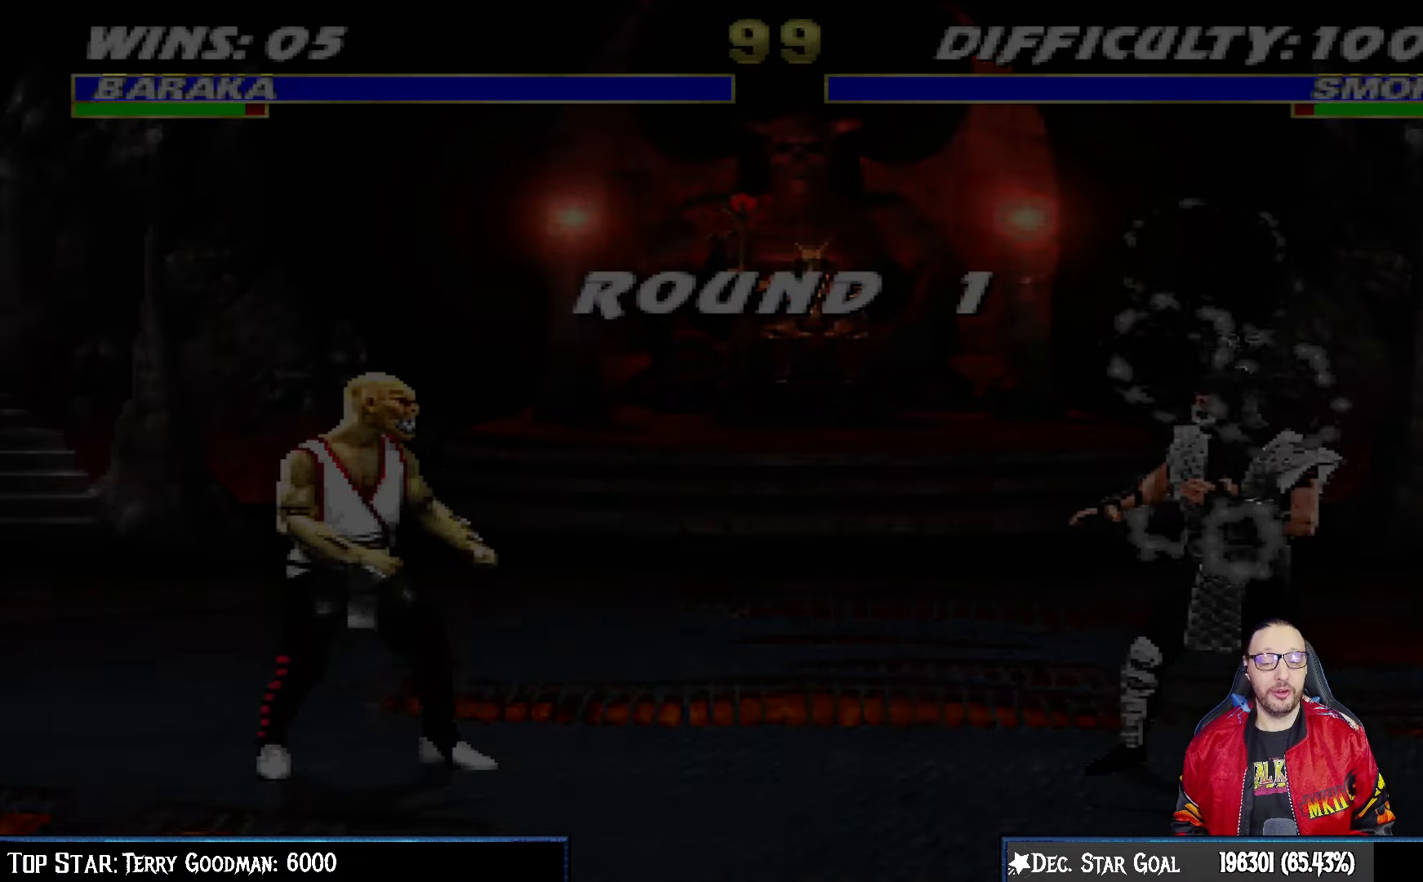
{"buttons": [], "left_stick": "center", "right_stick": "center", "events": [[50, "L1", "down"], [150, "L1", "up"], [167, "R1", "down"], [250, "R1", "up"]]}
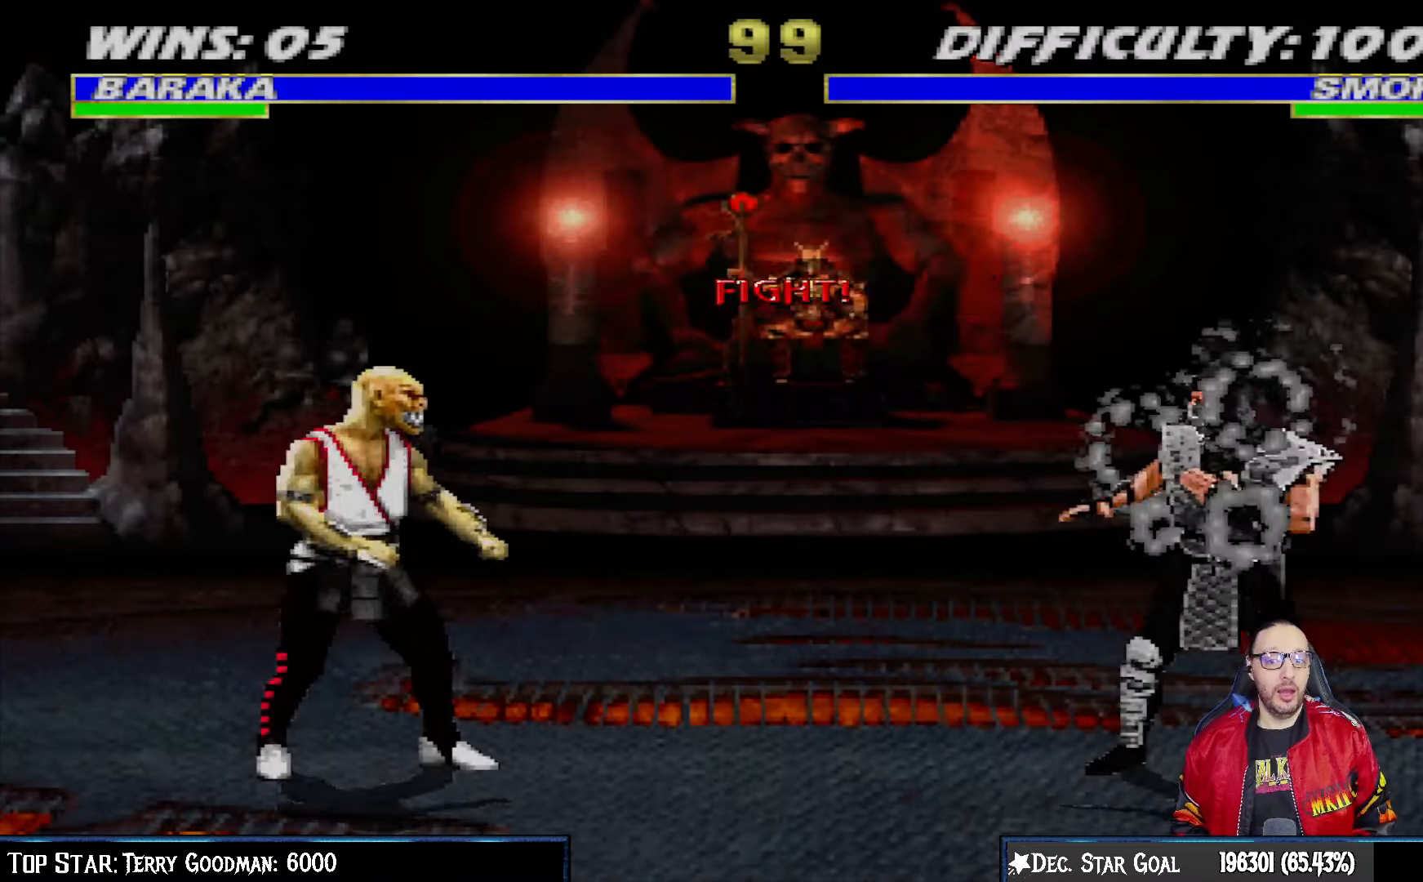
{"buttons": [], "left_stick": "center", "right_stick": "center", "events": []}
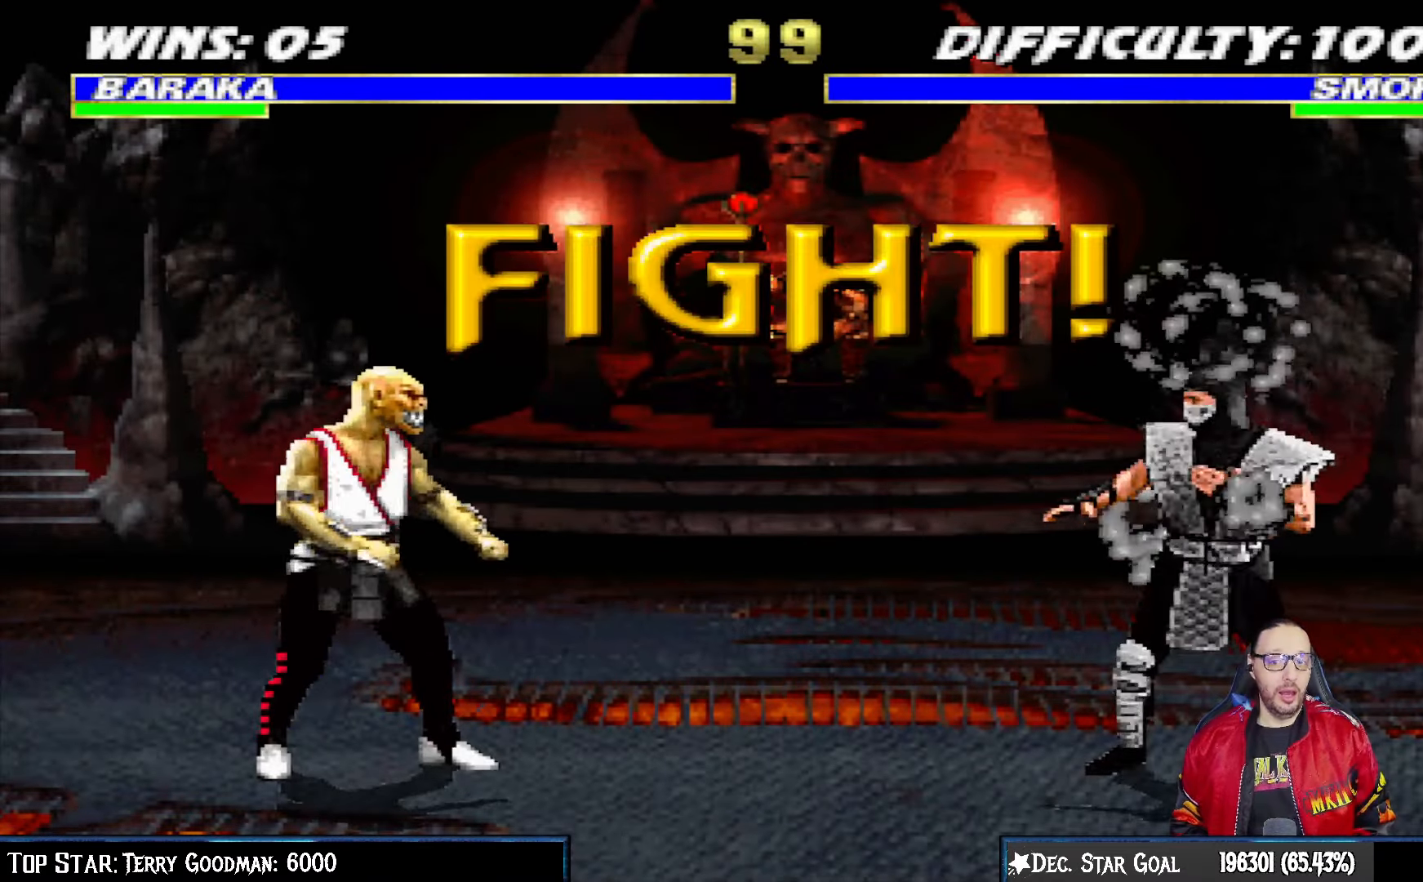
{"buttons": [], "left_stick": "center", "right_stick": "center", "events": []}
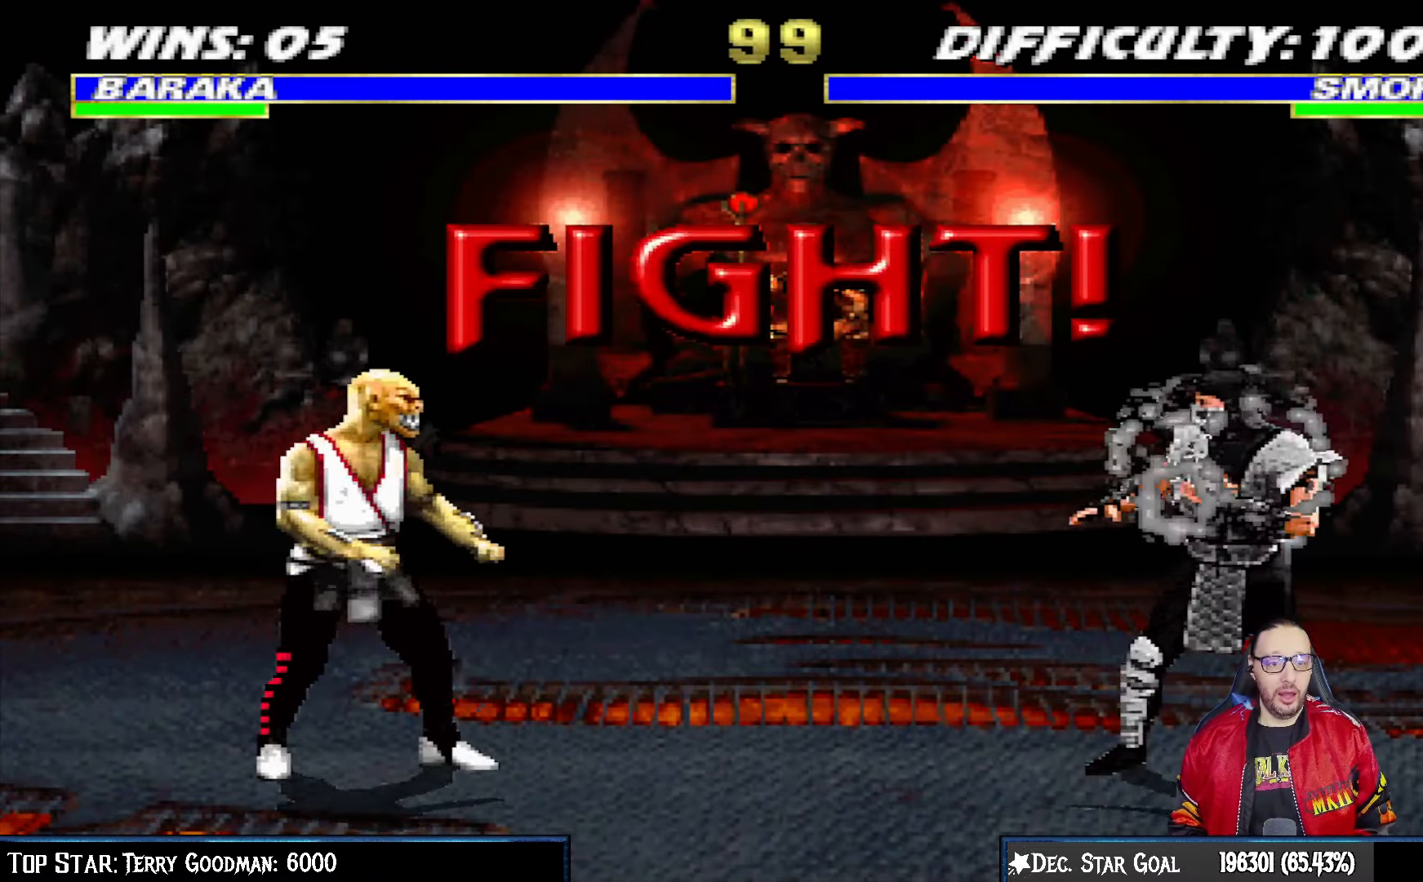
{"buttons": ["L1", "DPAD_DOWN", "DPAD_LEFT"], "left_stick": "center", "right_stick": "center", "events": [[467, "DPAD_DOWN", "down"], [467, "L1", "down"], [483, "DPAD_LEFT", "down"]]}
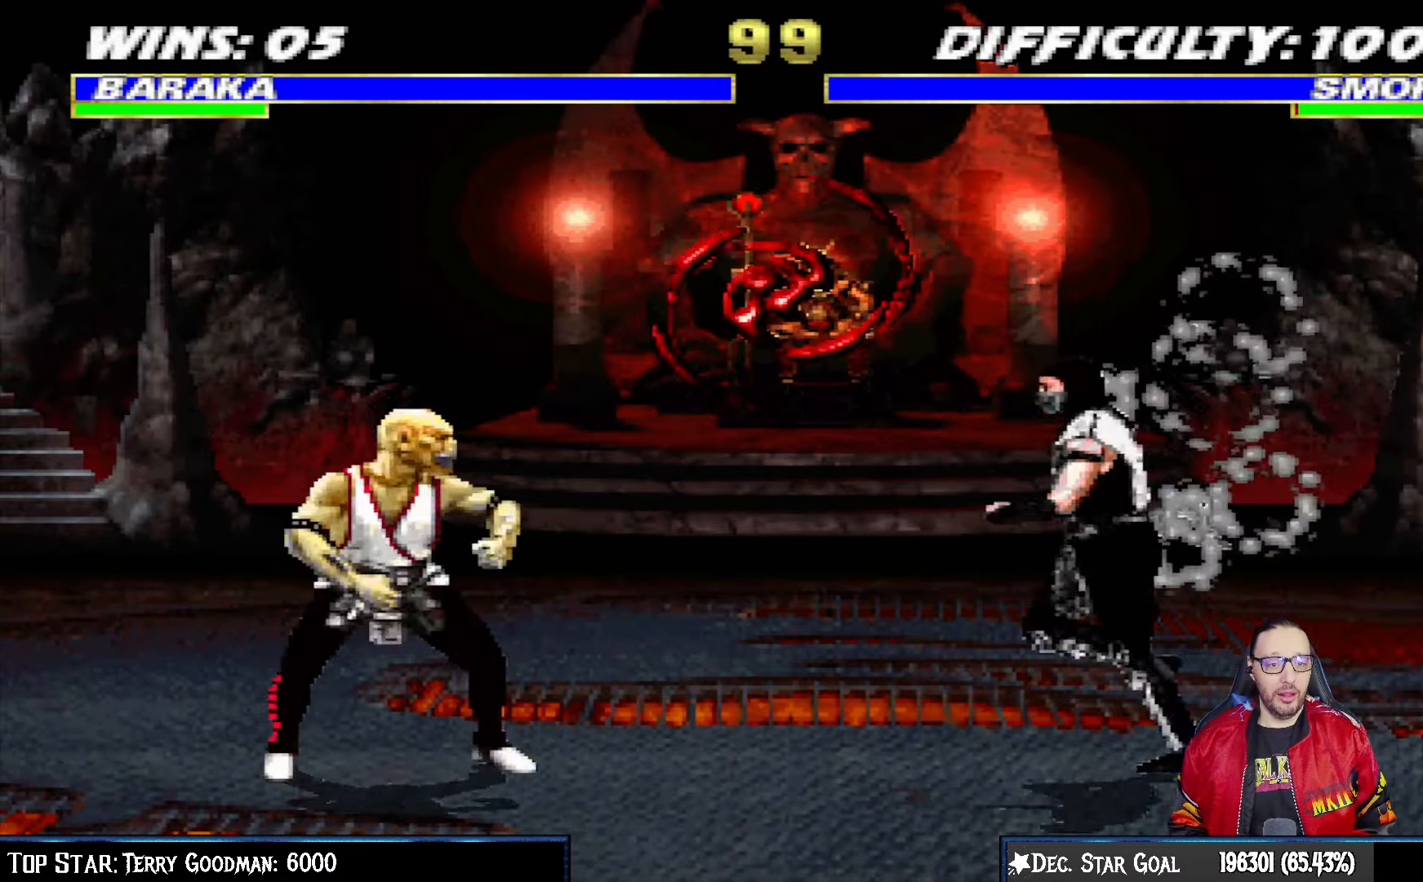
{"buttons": ["L1", "R1", "DPAD_DOWN", "DPAD_LEFT"], "left_stick": "center", "right_stick": "center", "events": [[50, "R1", "down"]]}
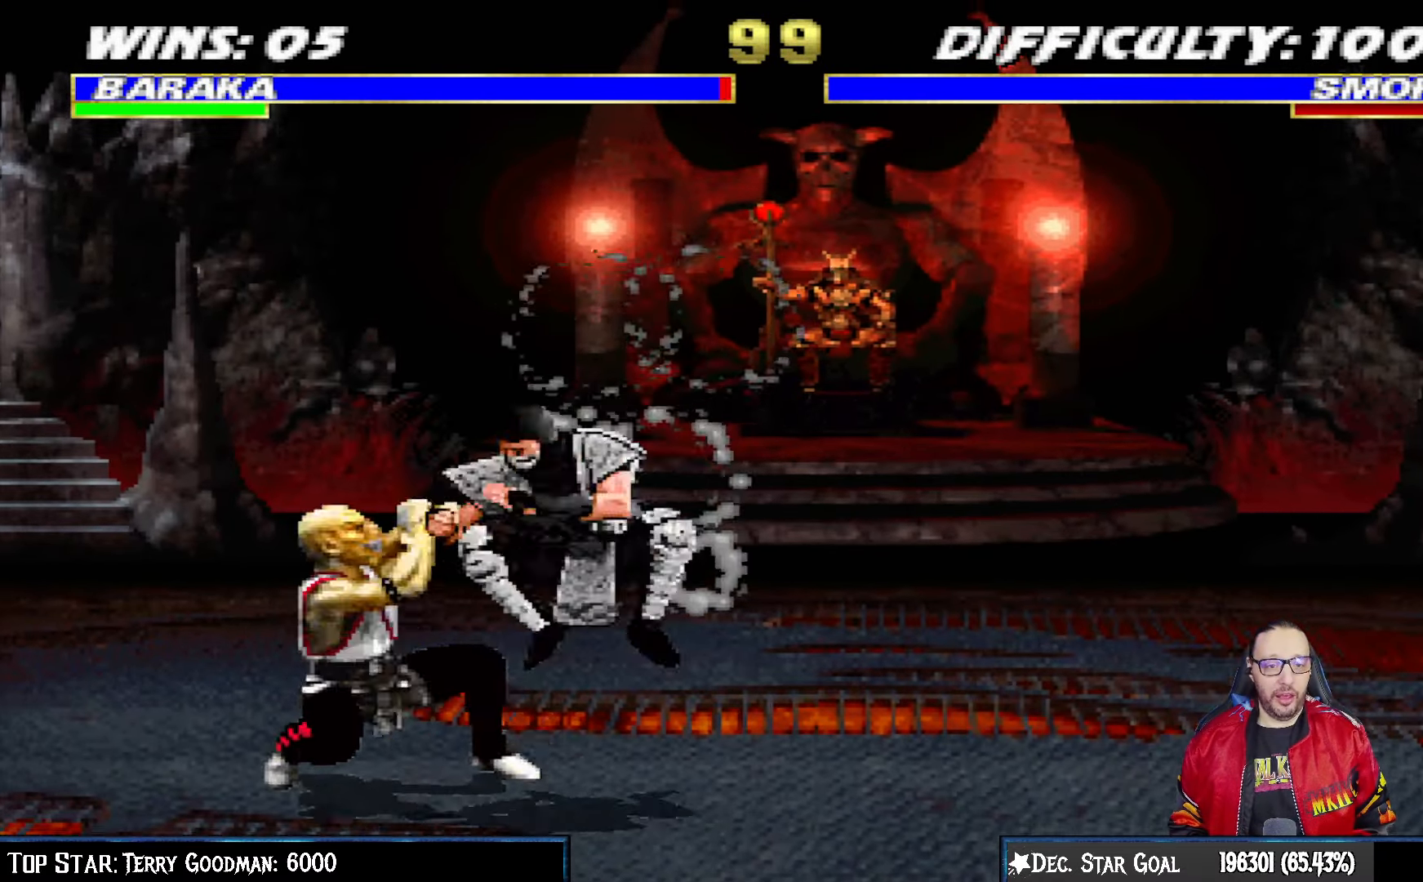
{"buttons": ["L1", "R1", "DPAD_DOWN"], "left_stick": "center", "right_stick": "center", "events": [[483, "DPAD_LEFT", "up"]]}
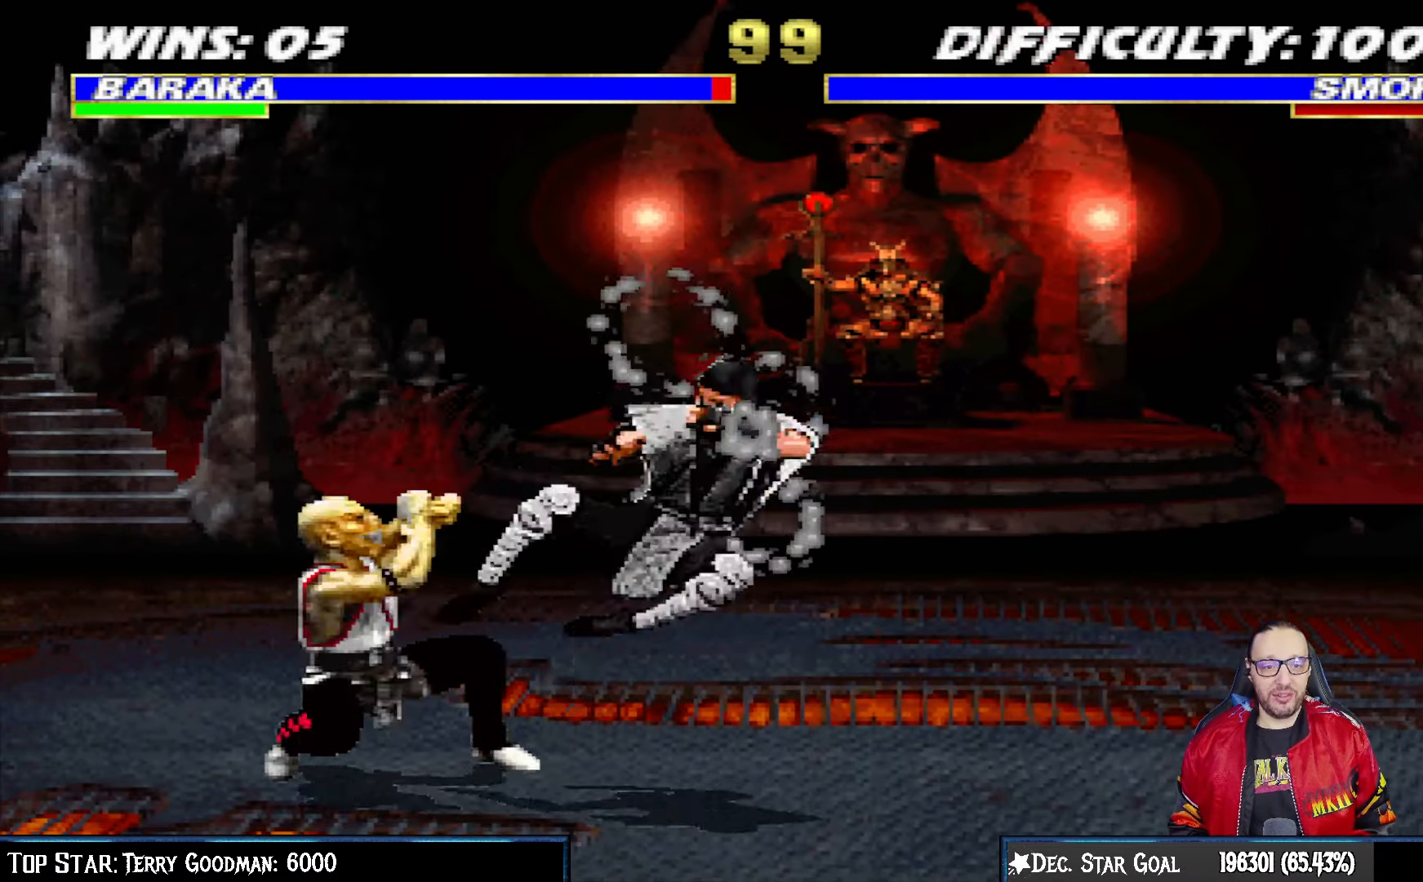
{"buttons": ["DPAD_RIGHT"], "left_stick": "center", "right_stick": "center", "events": [[33, "DPAD_DOWN", "up"], [67, "L1", "up"], [333, "R1", "up"], [467, "DPAD_RIGHT", "down"]]}
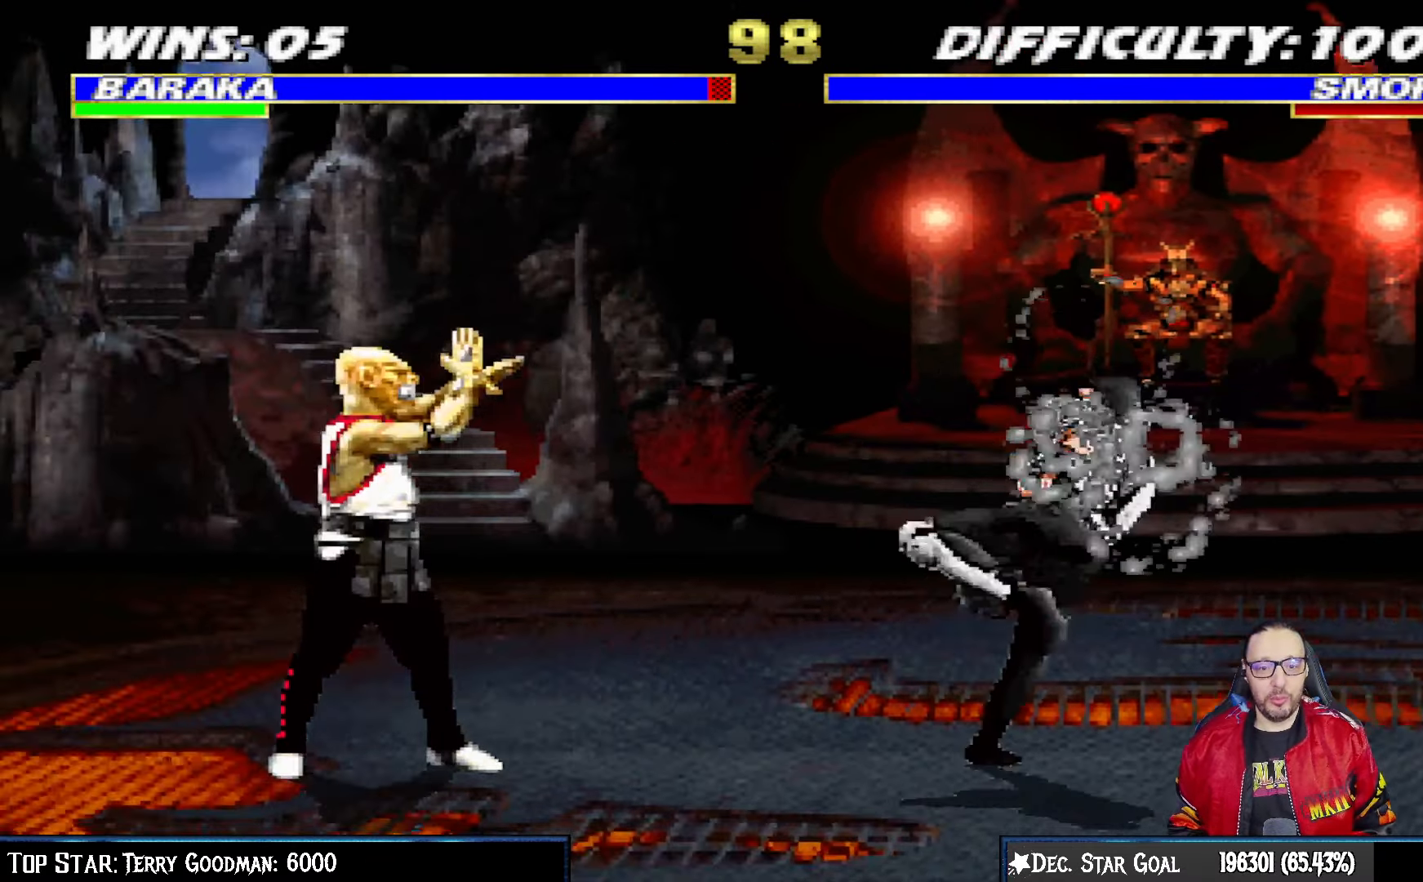
{"buttons": ["L1", "DPAD_UP", "DPAD_RIGHT"], "left_stick": "center", "right_stick": "center", "events": [[33, "L1", "down"], [317, "DPAD_UP", "down"]]}
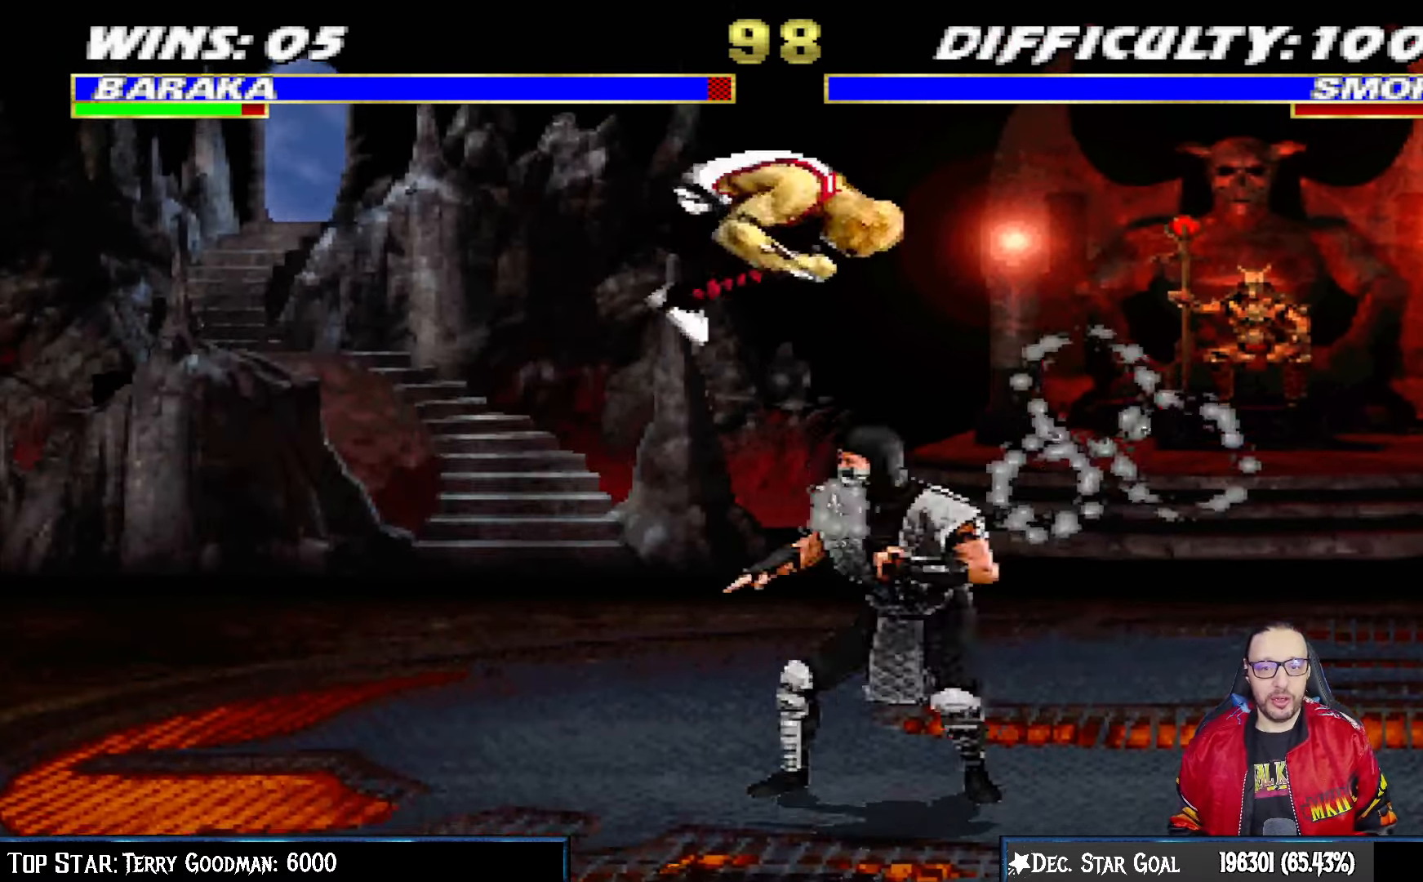
{"buttons": ["L1", "DPAD_RIGHT"], "left_stick": "center", "right_stick": "center", "events": [[167, "DPAD_UP", "up"], [183, "DPAD_RIGHT", "up"], [233, "SQUARE", "down"], [250, "DPAD_LEFT", "down"], [317, "SQUARE", "up"], [400, "CIRCLE", "down"], [417, "TRIANGLE", "down"], [450, "DPAD_LEFT", "up"], [500, "CIRCLE", "up"], [500, "DPAD_RIGHT", "down"], [500, "TRIANGLE", "up"]]}
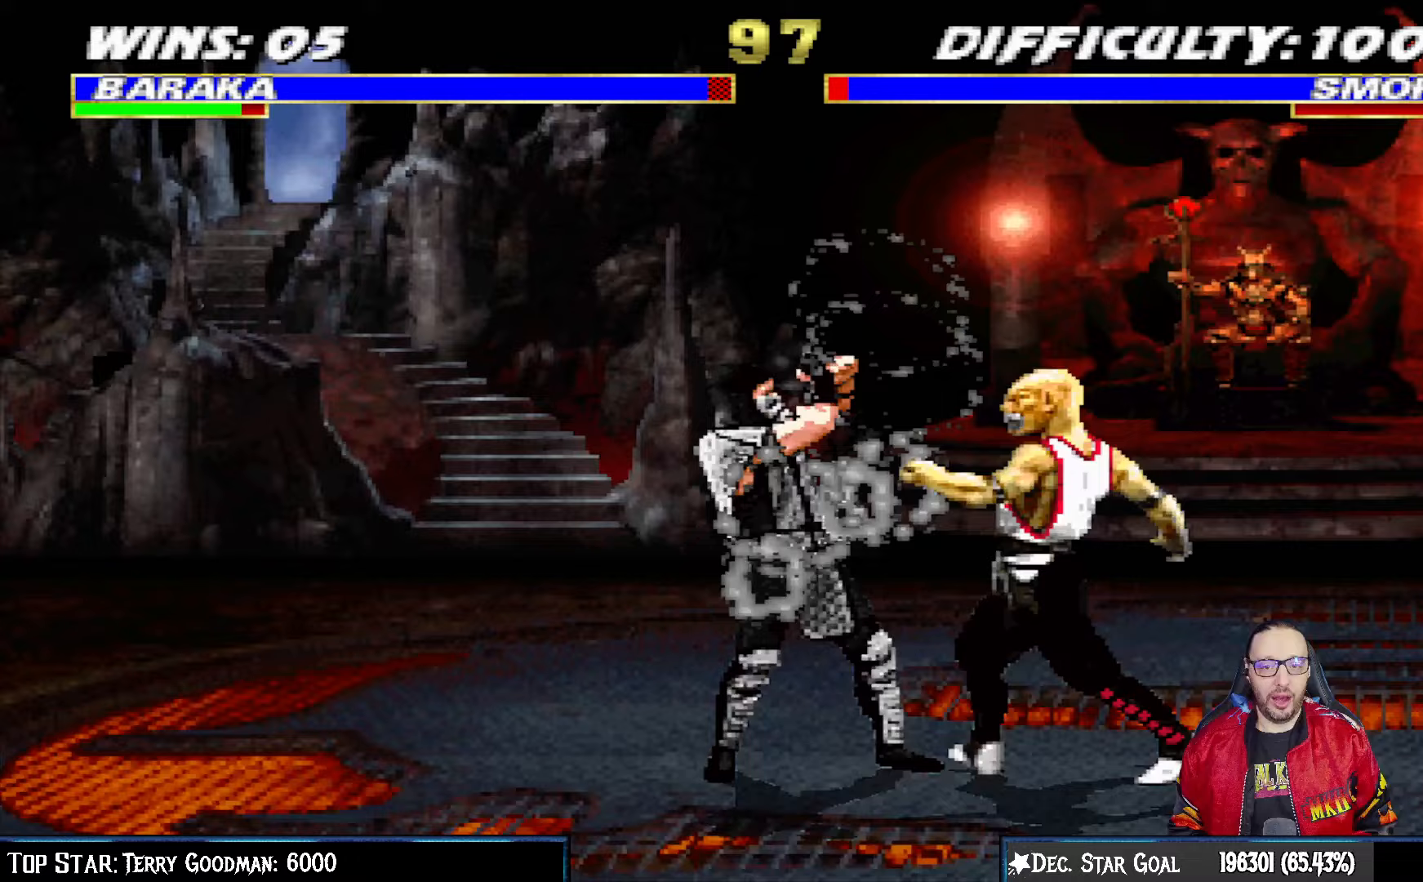
{"buttons": ["L1", "DPAD_RIGHT"], "left_stick": "center", "right_stick": "center", "events": [[50, "CIRCLE", "down"], [67, "TRIANGLE", "down"], [133, "TRIANGLE", "up"], [150, "CIRCLE", "up"], [200, "CIRCLE", "down"], [217, "TRIANGLE", "down"], [283, "CIRCLE", "up"], [283, "TRIANGLE", "up"], [333, "CIRCLE", "down"], [367, "TRIANGLE", "down"], [450, "CIRCLE", "up"], [450, "TRIANGLE", "up"]]}
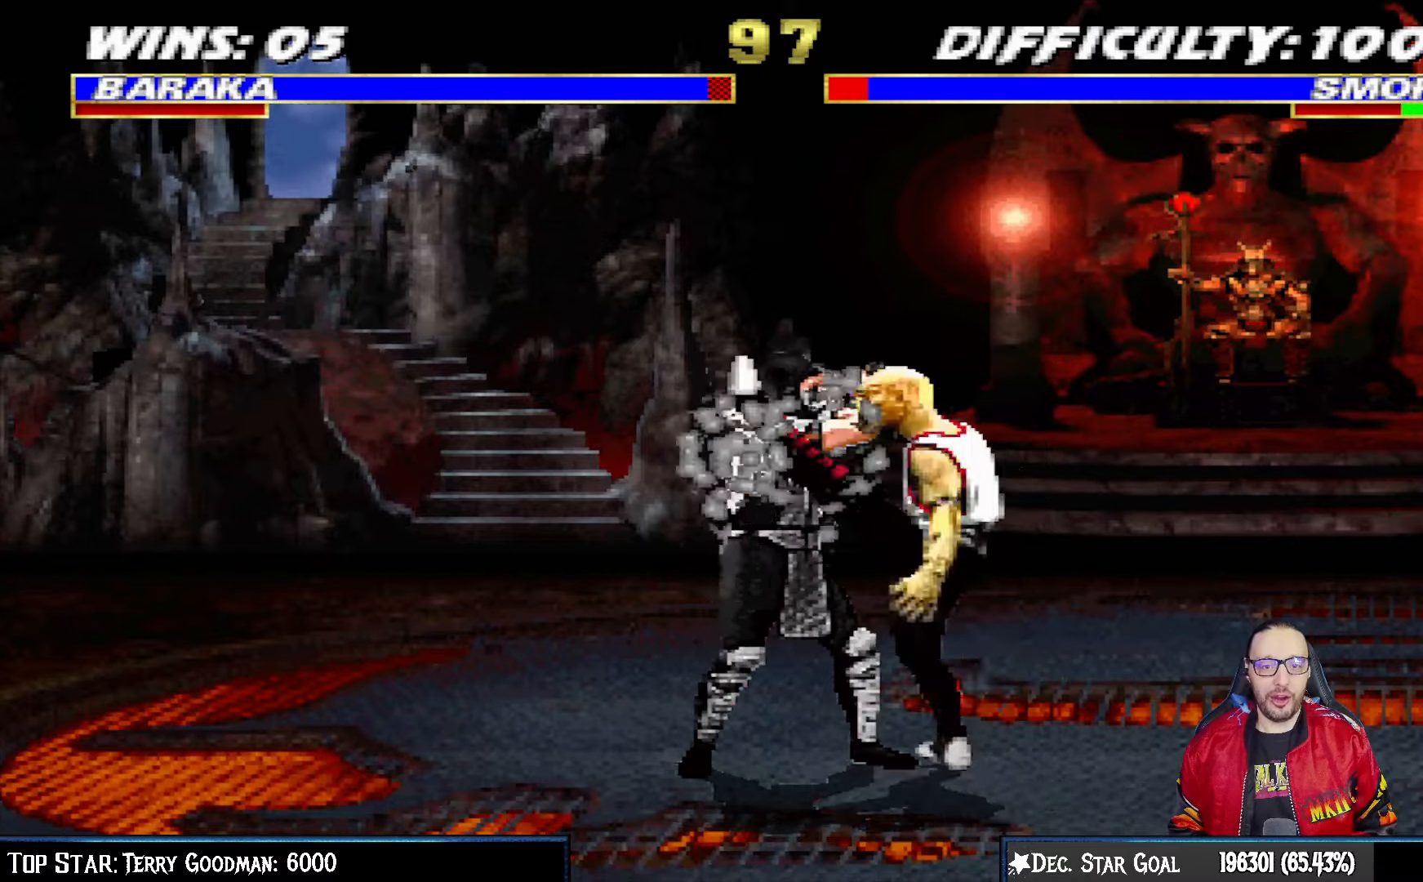
{"buttons": [], "left_stick": "center", "right_stick": "center", "events": [[17, "TRIANGLE", "down"], [33, "CIRCLE", "down"], [83, "CIRCLE", "up"], [83, "TRIANGLE", "up"], [167, "CIRCLE", "down"], [167, "TRIANGLE", "down"], [250, "CIRCLE", "up"], [250, "TRIANGLE", "up"], [317, "CIRCLE", "down"], [317, "TRIANGLE", "down"], [367, "DPAD_RIGHT", "up"], [367, "L1", "up"], [467, "TRIANGLE", "up"], [483, "CIRCLE", "up"]]}
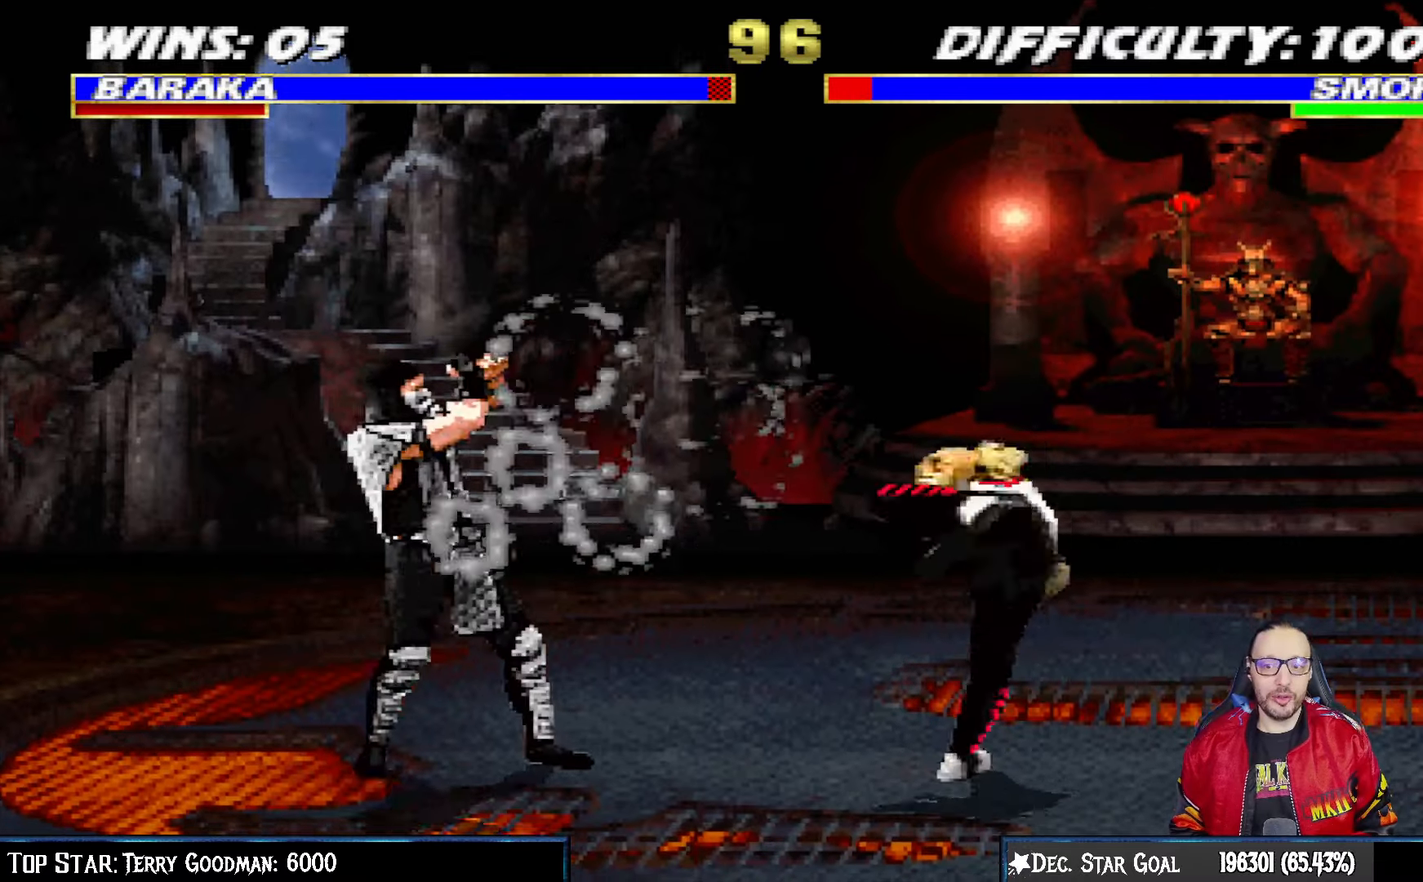
{"buttons": ["L1", "DPAD_UP", "DPAD_LEFT"], "left_stick": "center", "right_stick": "center", "events": [[150, "DPAD_RIGHT", "down"], [350, "DPAD_RIGHT", "up"], [417, "L1", "down"], [433, "DPAD_LEFT", "down"], [433, "DPAD_UP", "down"]]}
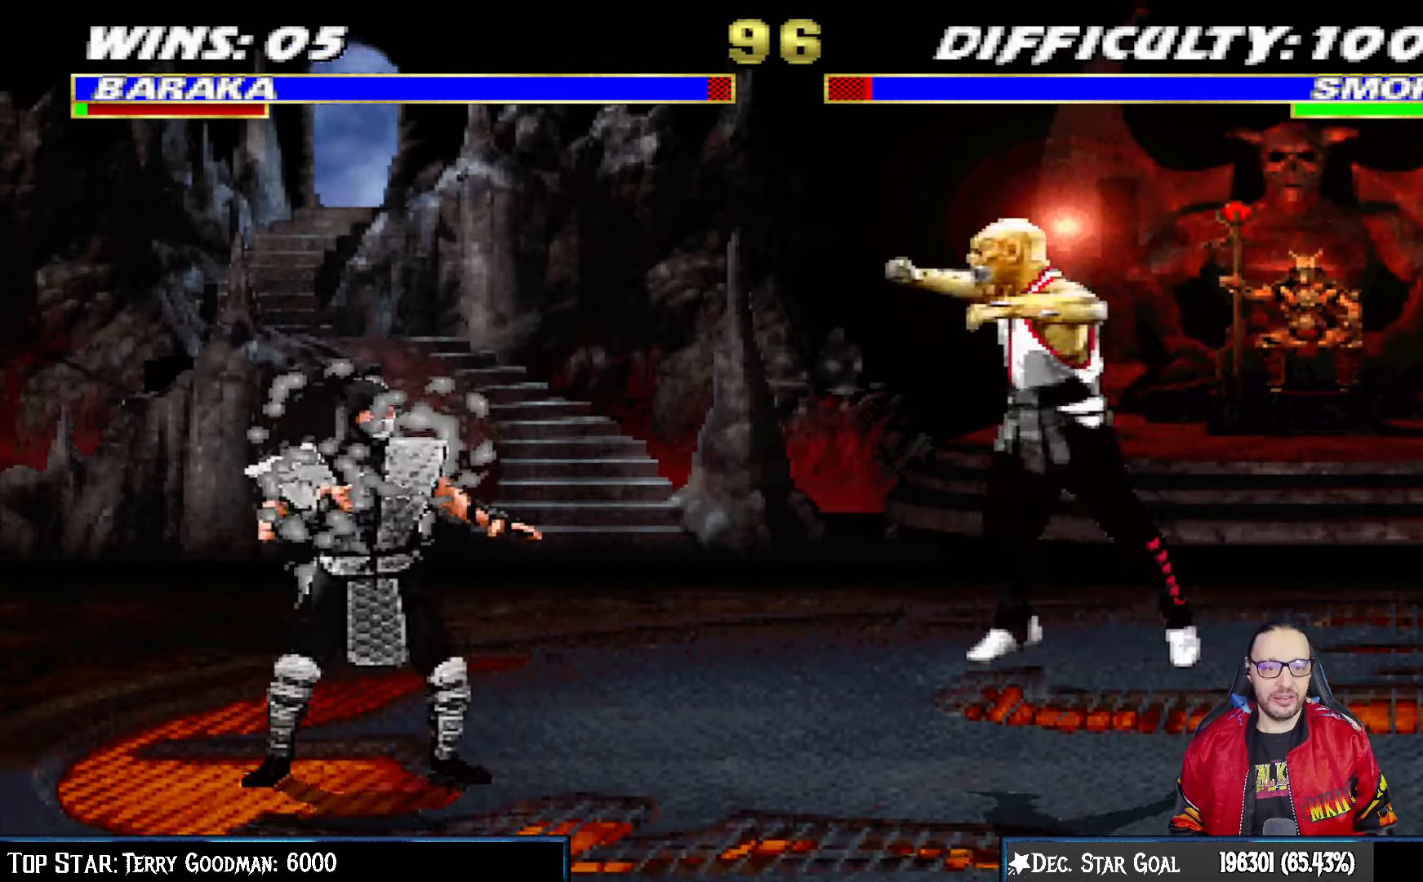
{"buttons": ["L1", "DPAD_RIGHT"], "left_stick": "center", "right_stick": "center", "events": [[250, "DPAD_LEFT", "up"], [283, "DPAD_UP", "up"], [350, "DPAD_RIGHT", "down"], [367, "SQUARE", "down"], [467, "SQUARE", "up"]]}
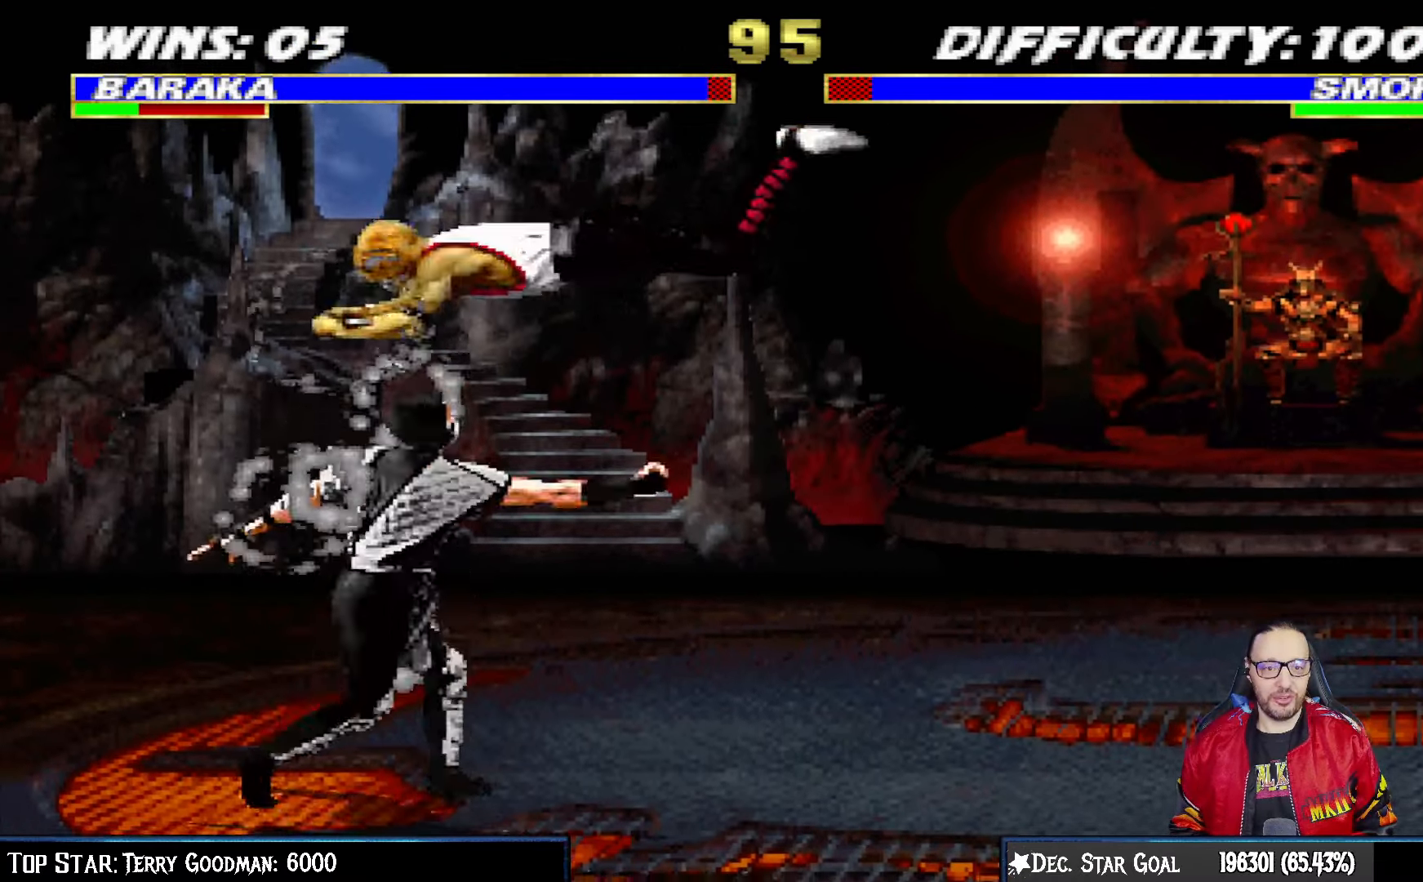
{"buttons": ["L1", "R1", "DPAD_DOWN", "DPAD_RIGHT"], "left_stick": "center", "right_stick": "center", "events": [[50, "CIRCLE", "down"], [67, "TRIANGLE", "down"], [117, "TRIANGLE", "up"], [133, "CIRCLE", "up"], [200, "CIRCLE", "down"], [217, "TRIANGLE", "down"], [283, "TRIANGLE", "up"], [300, "CIRCLE", "up"], [300, "L1", "up"], [350, "DPAD_DOWN", "down"], [383, "L1", "down"], [417, "R1", "down"]]}
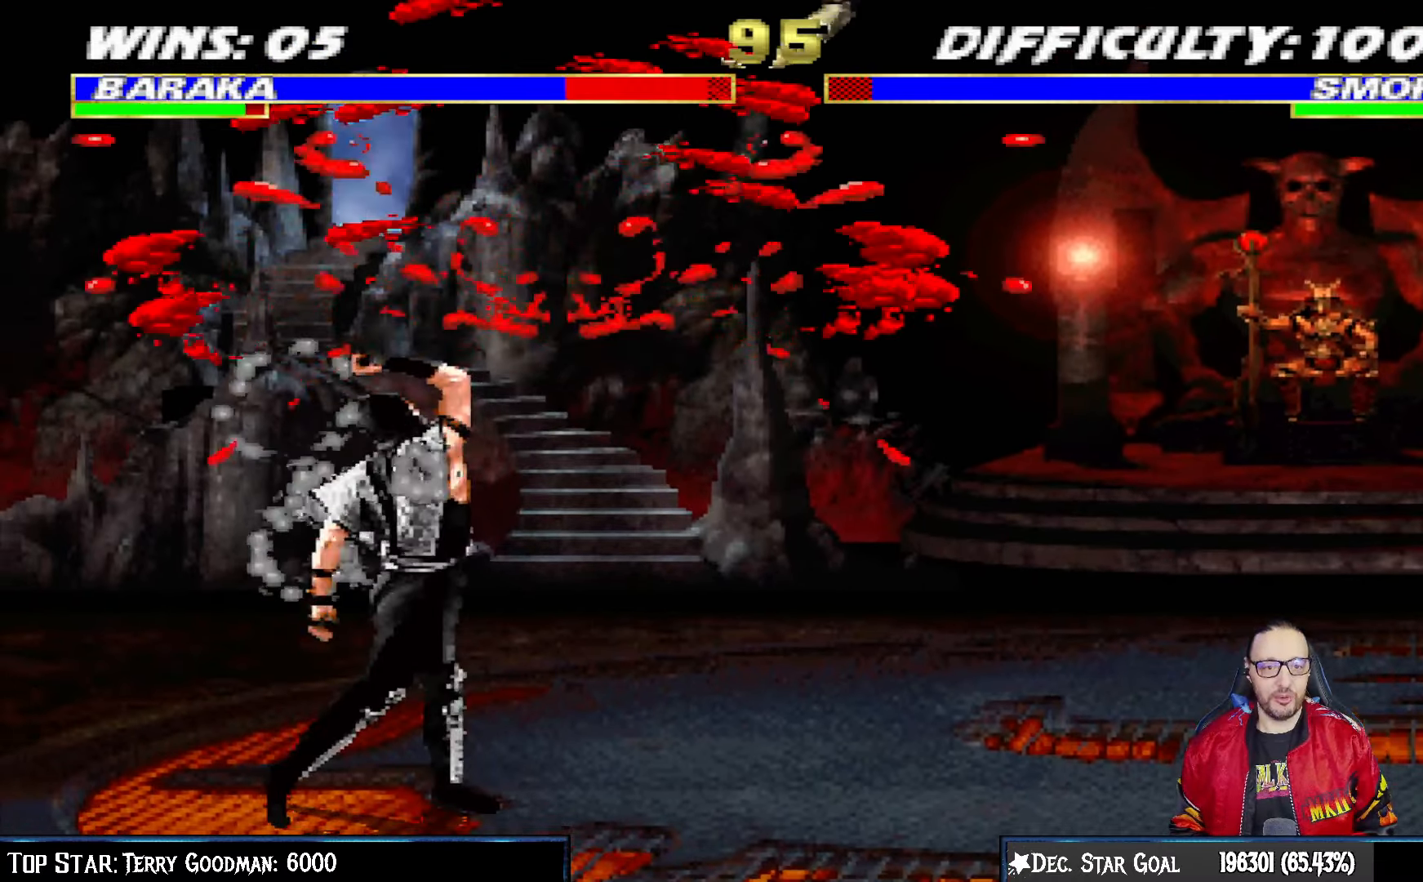
{"buttons": ["L1", "R1", "DPAD_DOWN", "DPAD_RIGHT"], "left_stick": "center", "right_stick": "center", "events": []}
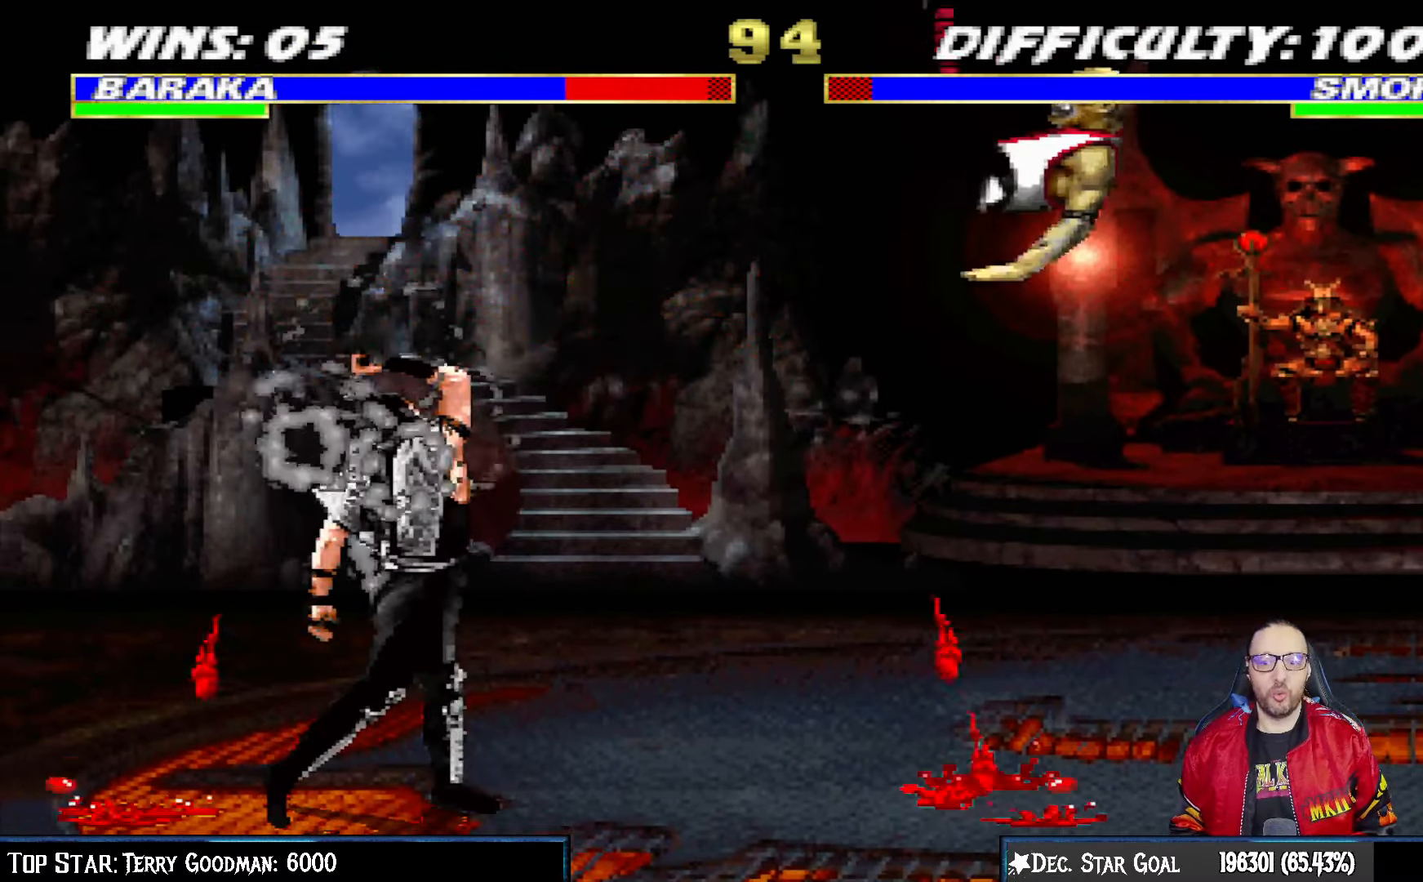
{"buttons": [], "left_stick": "center", "right_stick": "center", "events": [[433, "DPAD_DOWN", "up"], [483, "DPAD_RIGHT", "up"], [483, "L1", "up"], [483, "R1", "up"]]}